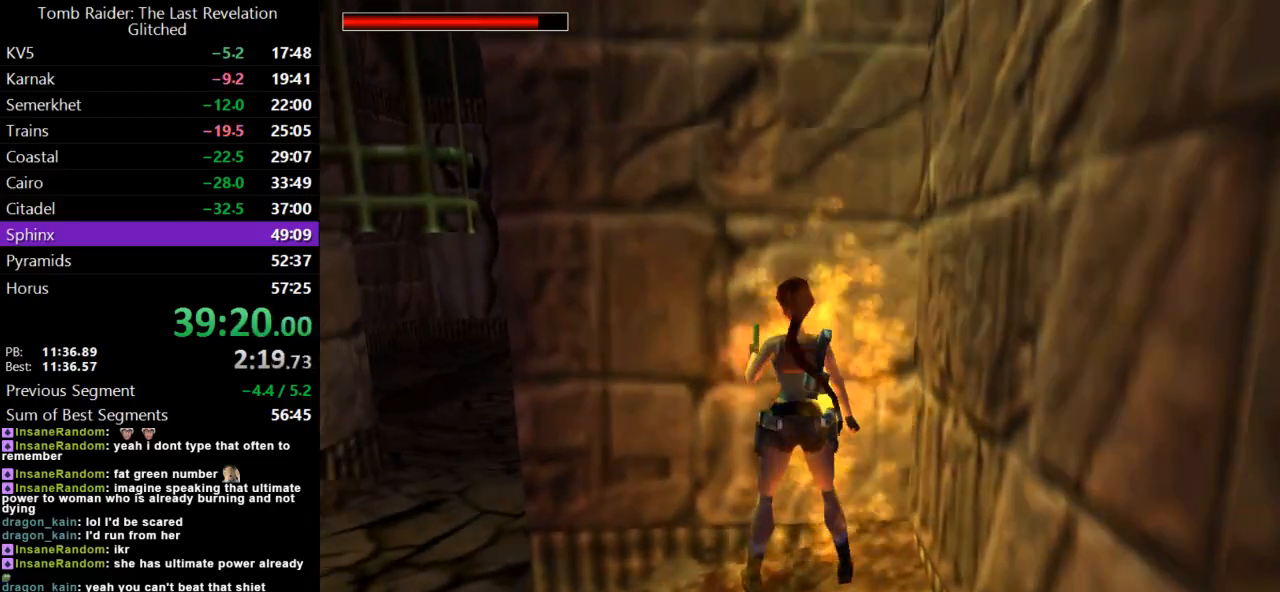
Gameplay with keyboard; each line is a JSON object with the keys held at the frame after it. "events" lists presses ("down") and releases ("up") of "action", "dash", "down", "duck", "flare", "guns", "inv", "jump", "left", "lmed", "look", "lstep", "pause", "right", "roll", "roll2", "rstep", "up" and "walk" between this image and that frame as [ms after this image, input, new state], when the widget could be followed in between. No other keys are recorded. Mouse input is not recorded. Key names are as the overlay labels them; some are game actions (e.g. jump) rather than physical keys.
{"keys": ["duck", "lmed"], "events": [[433, "lmed", "down"]]}
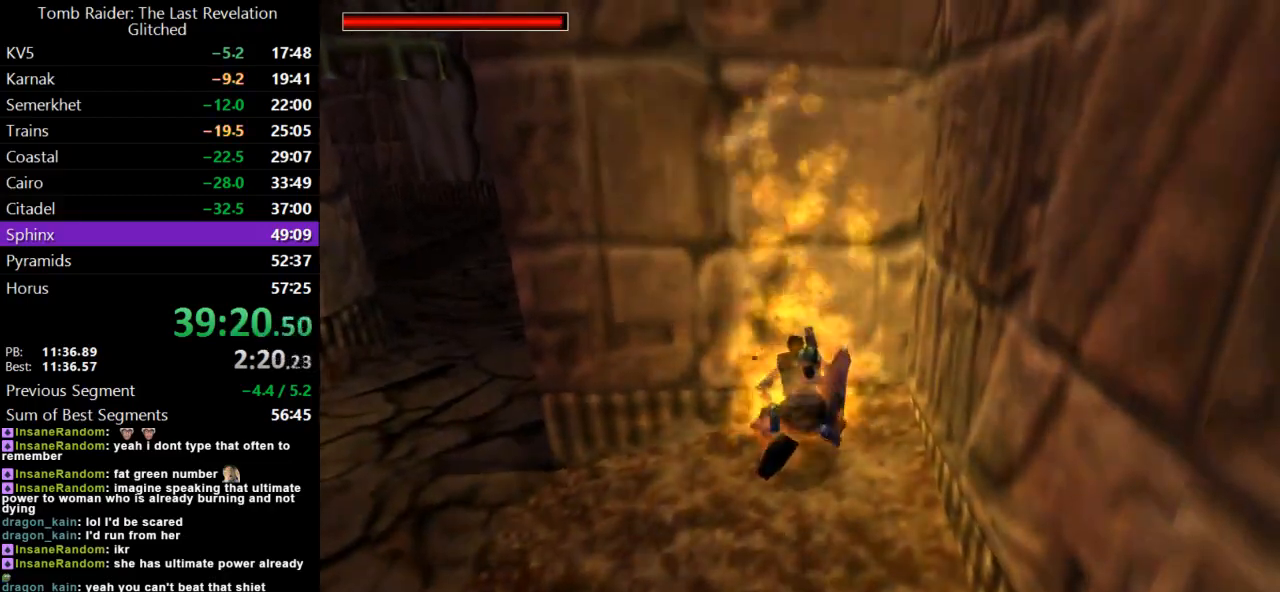
{"keys": ["duck", "guns"], "events": [[67, "lmed", "up"], [433, "guns", "down"]]}
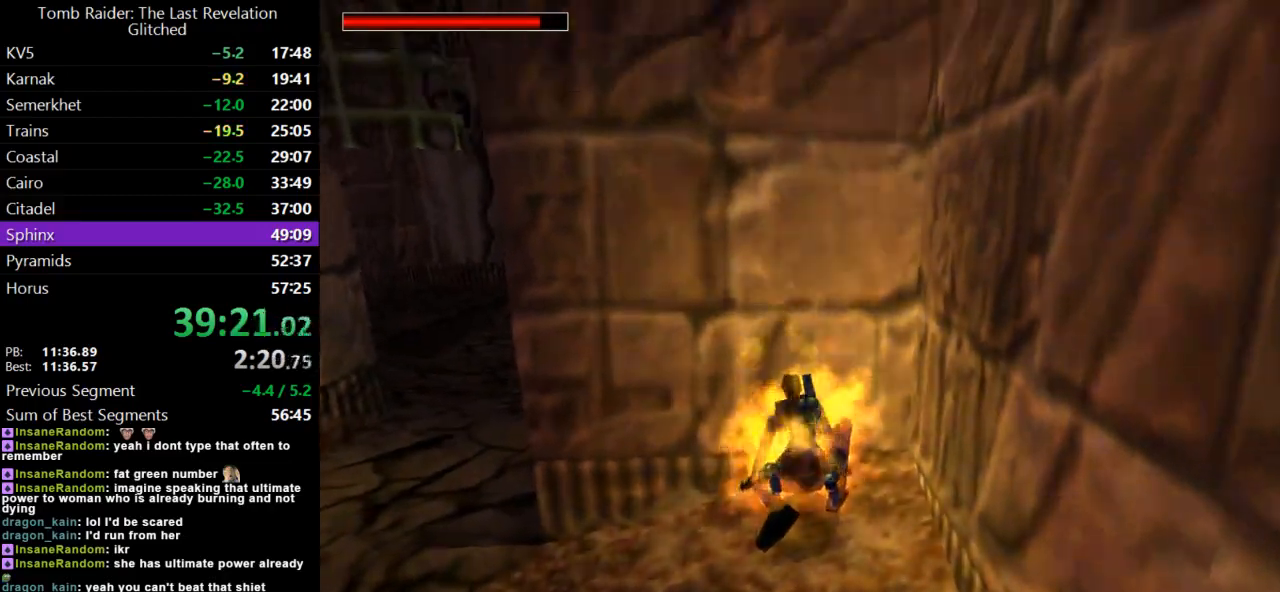
{"keys": ["lmed"], "events": [[100, "duck", "up"], [100, "guns", "up"], [100, "roll", "down"], [433, "lmed", "down"], [467, "roll", "up"]]}
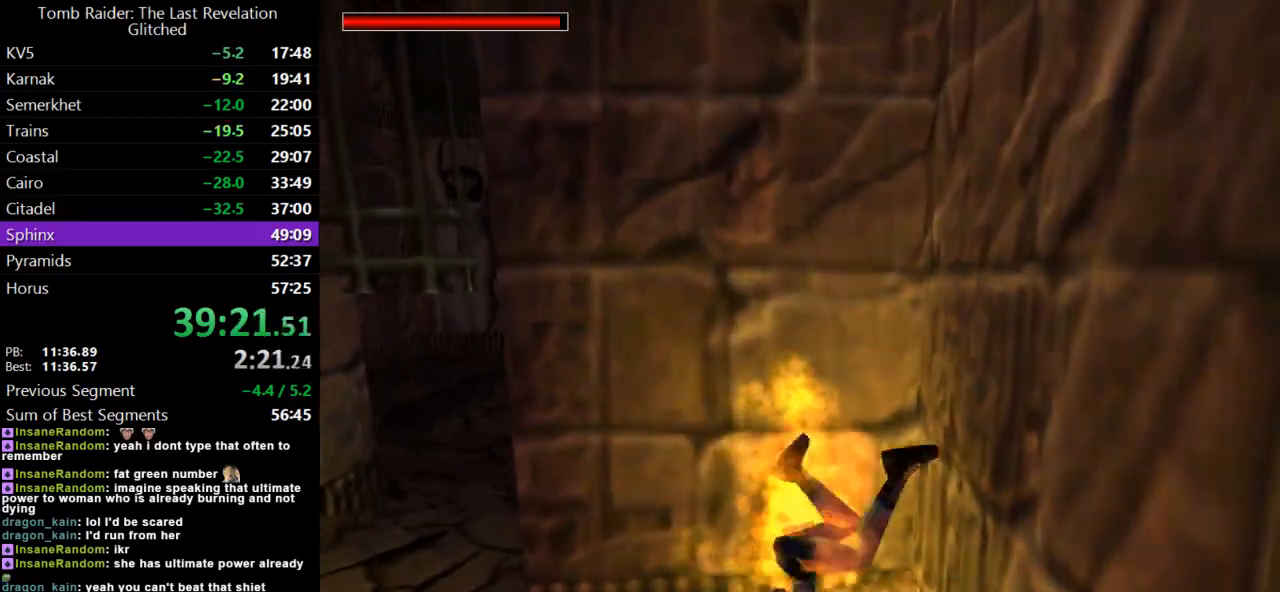
{"keys": ["duck"], "events": [[33, "guns", "down"], [133, "lmed", "up"], [267, "guns", "up"], [467, "duck", "down"]]}
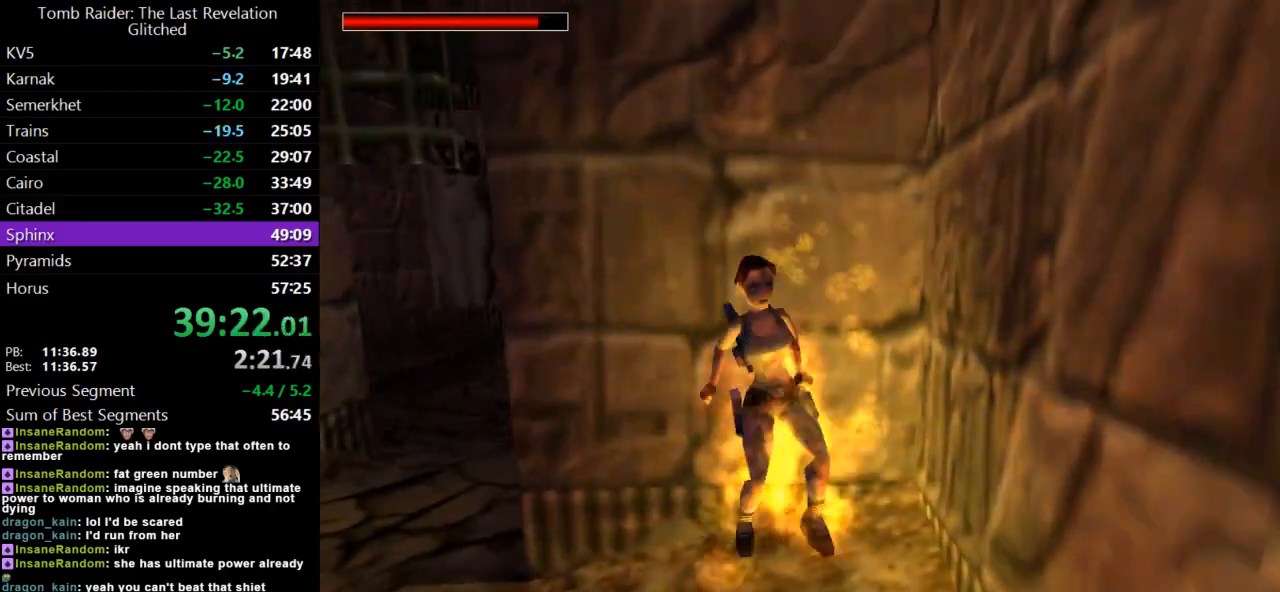
{"keys": ["action", "duck", "lmed"], "events": [[167, "action", "down"], [467, "lmed", "down"]]}
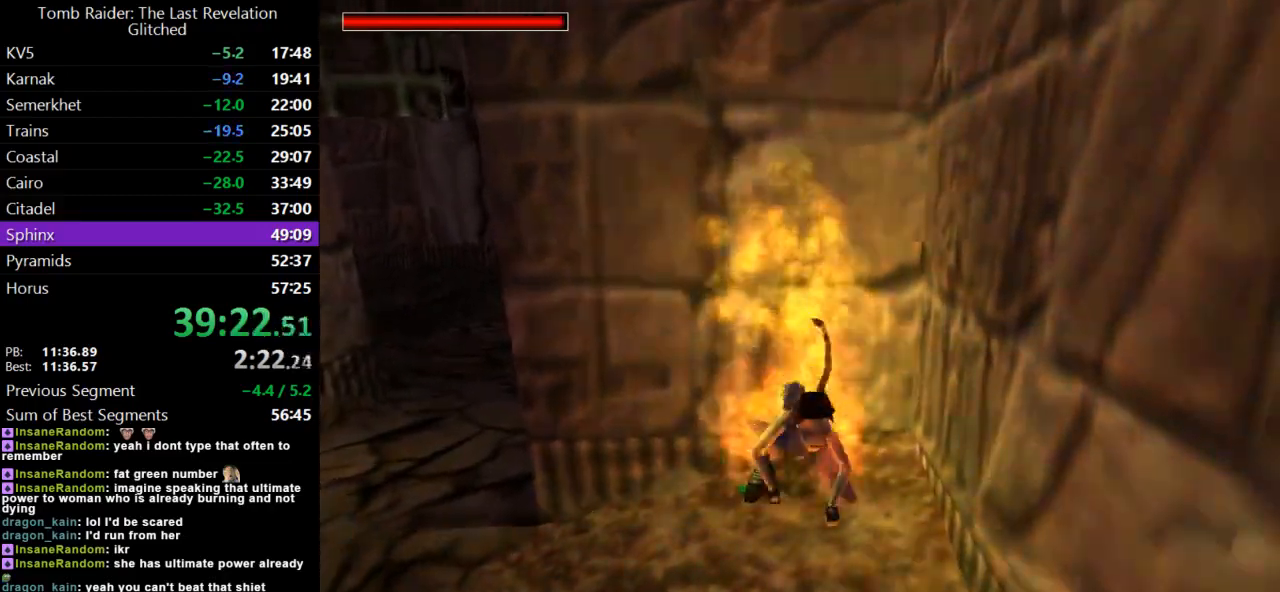
{"keys": ["action", "duck"], "events": [[67, "lmed", "up"]]}
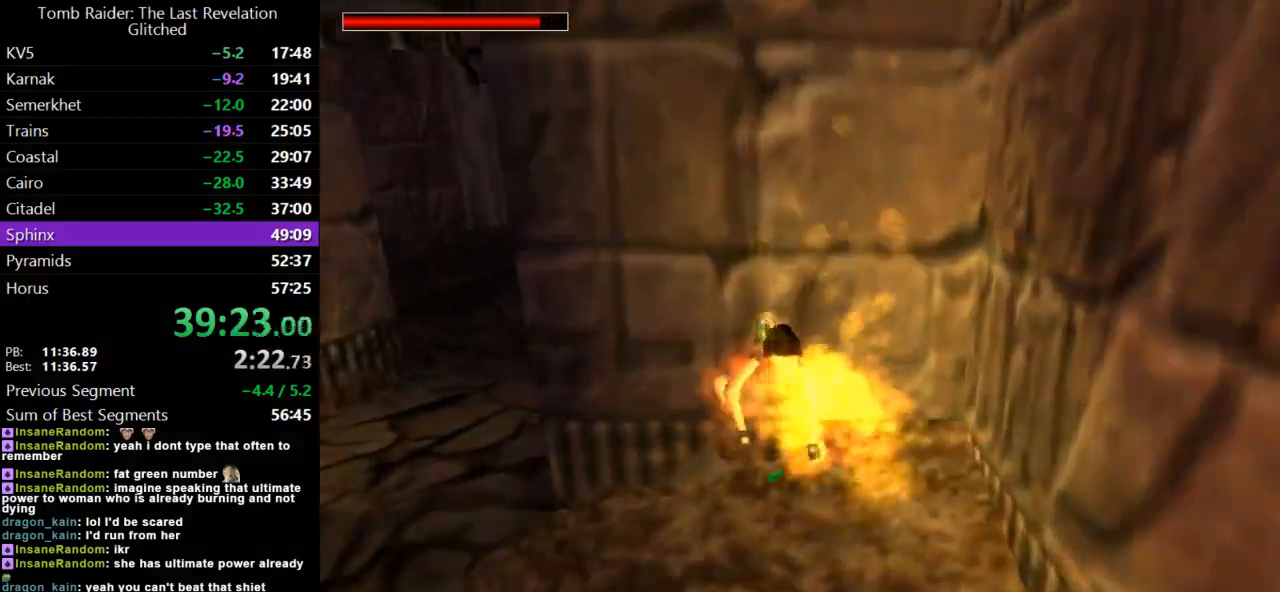
{"keys": ["action", "duck"], "events": [[200, "lmed", "down"], [300, "lmed", "up"]]}
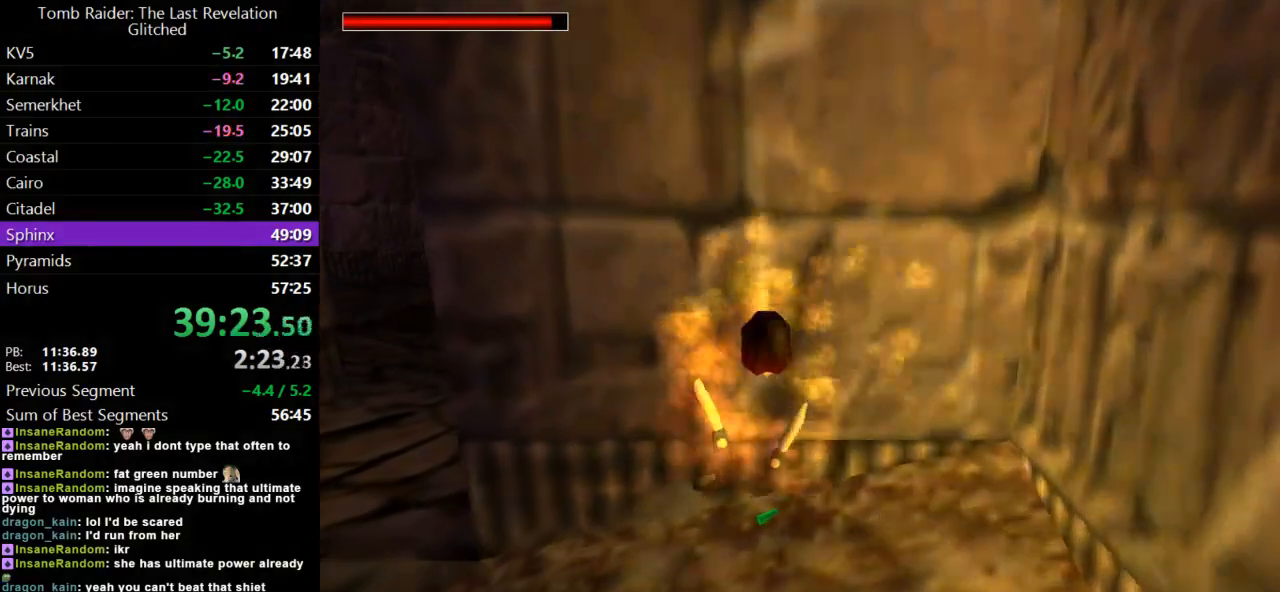
{"keys": ["duck", "lmed"], "events": [[67, "action", "up"], [433, "lmed", "down"]]}
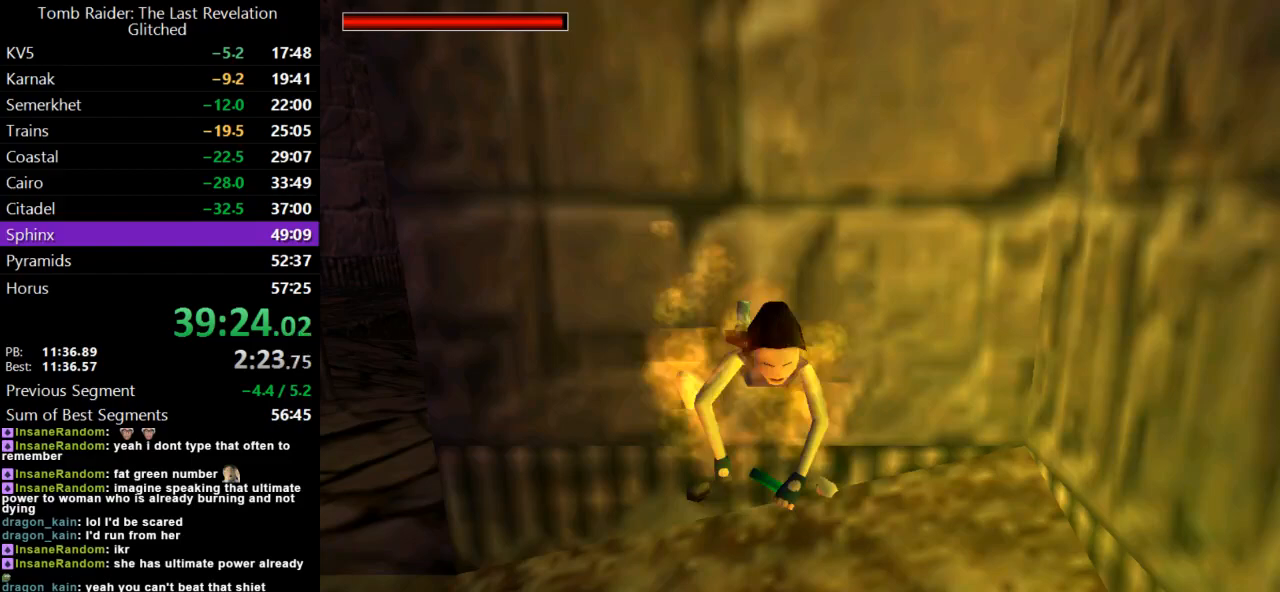
{"keys": ["duck", "lmed"], "events": [[67, "lmed", "up"], [400, "lmed", "down"]]}
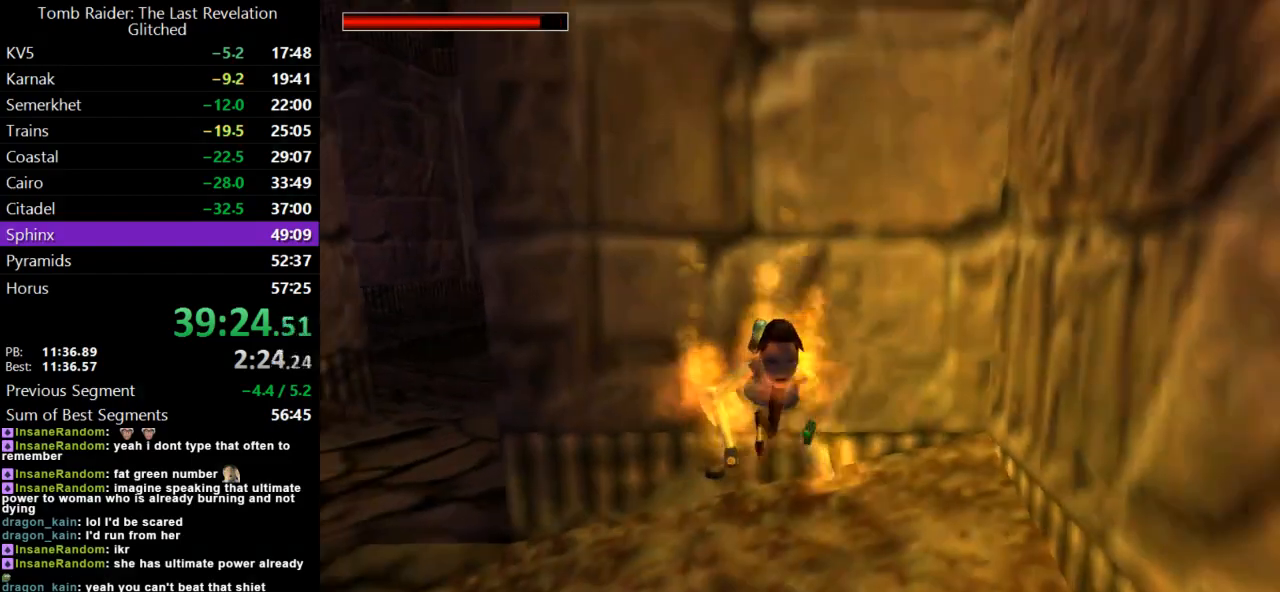
{"keys": ["roll"], "events": [[33, "lmed", "up"], [233, "guns", "down"], [367, "duck", "up"], [400, "guns", "up"], [467, "roll", "down"]]}
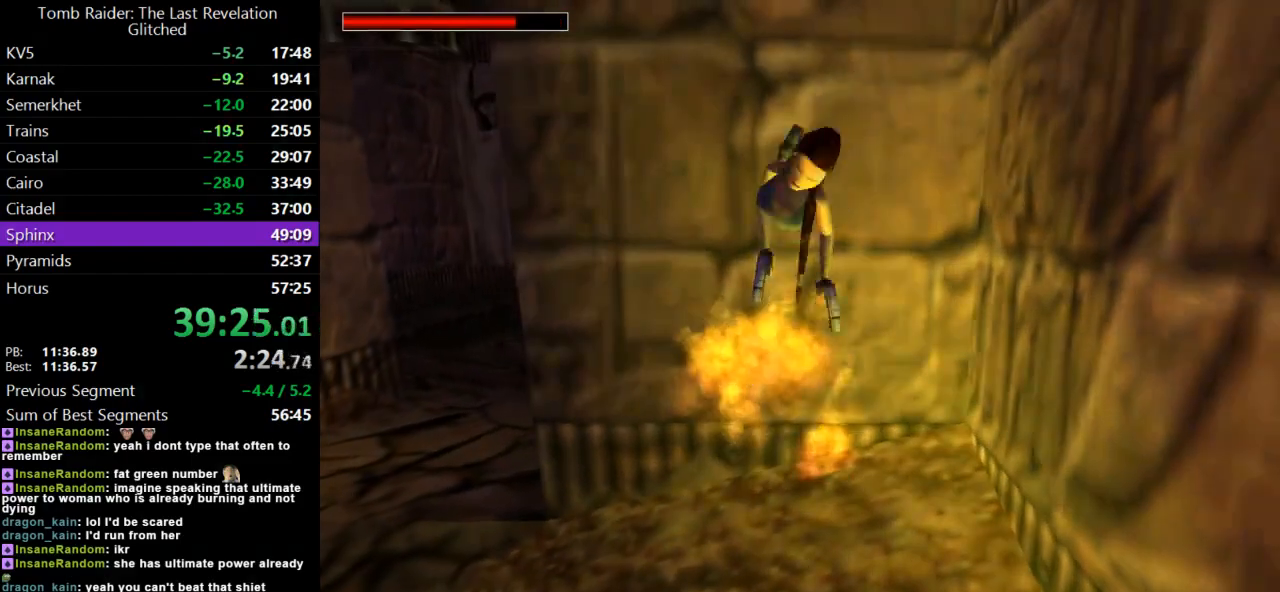
{"keys": ["guns"], "events": [[167, "guns", "down"], [300, "roll", "up"]]}
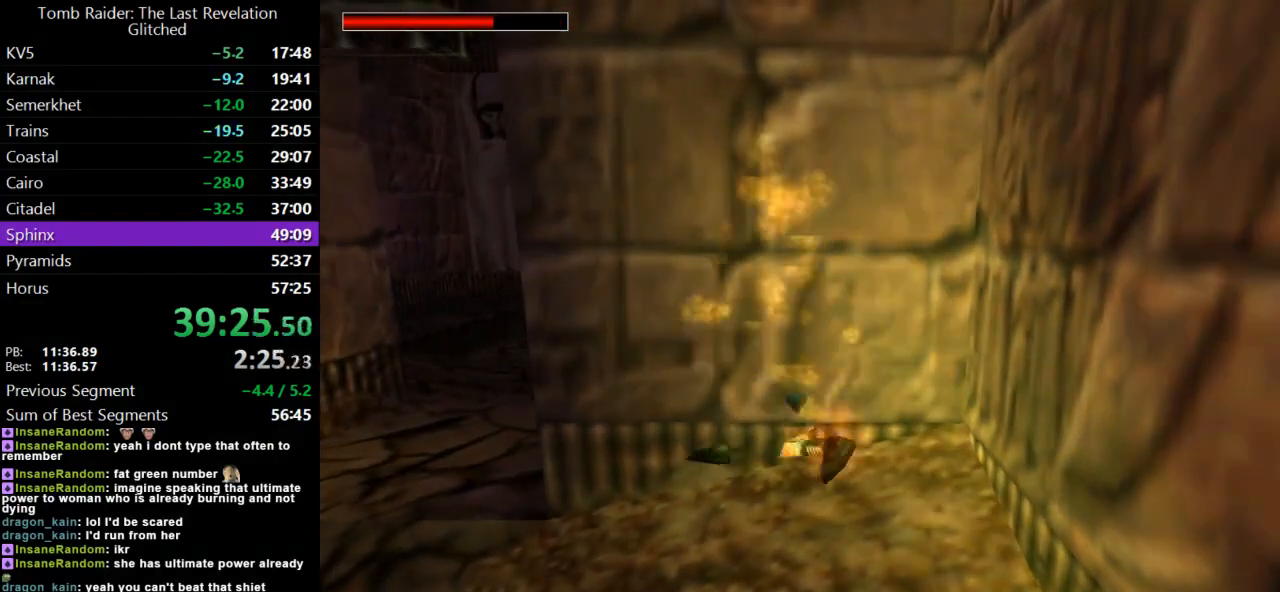
{"keys": [], "events": [[33, "guns", "up"], [167, "lmed", "down"], [300, "lmed", "up"]]}
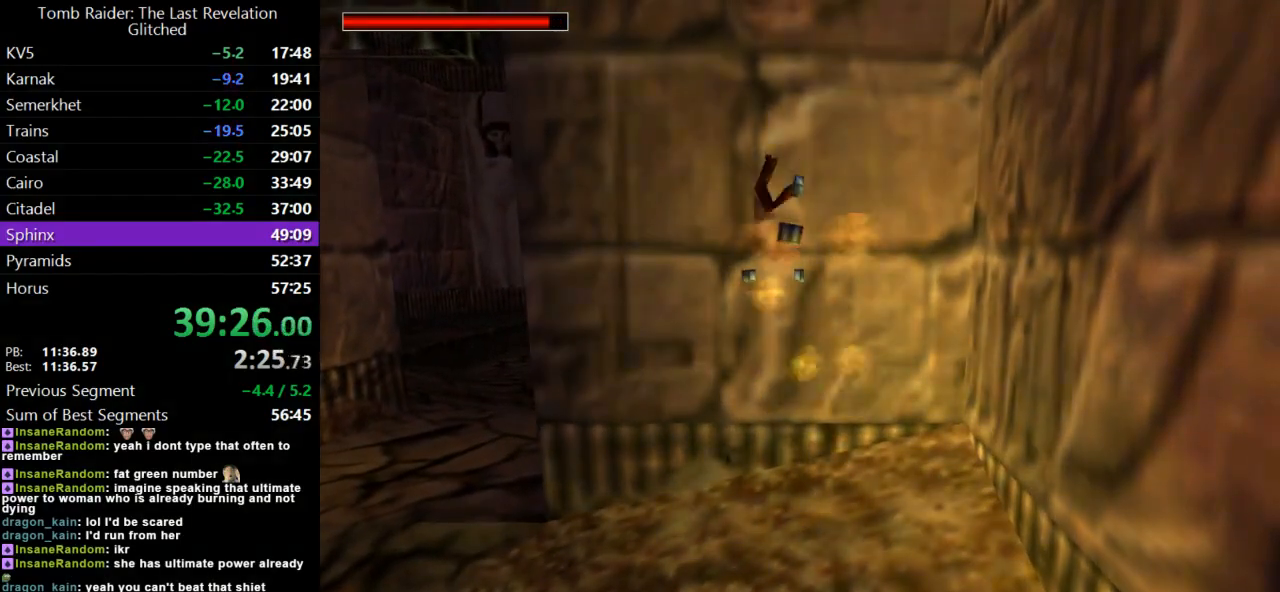
{"keys": ["action", "jump", "left", "up"], "events": [[100, "action", "down"], [200, "jump", "down"], [333, "left", "down"], [333, "up", "down"]]}
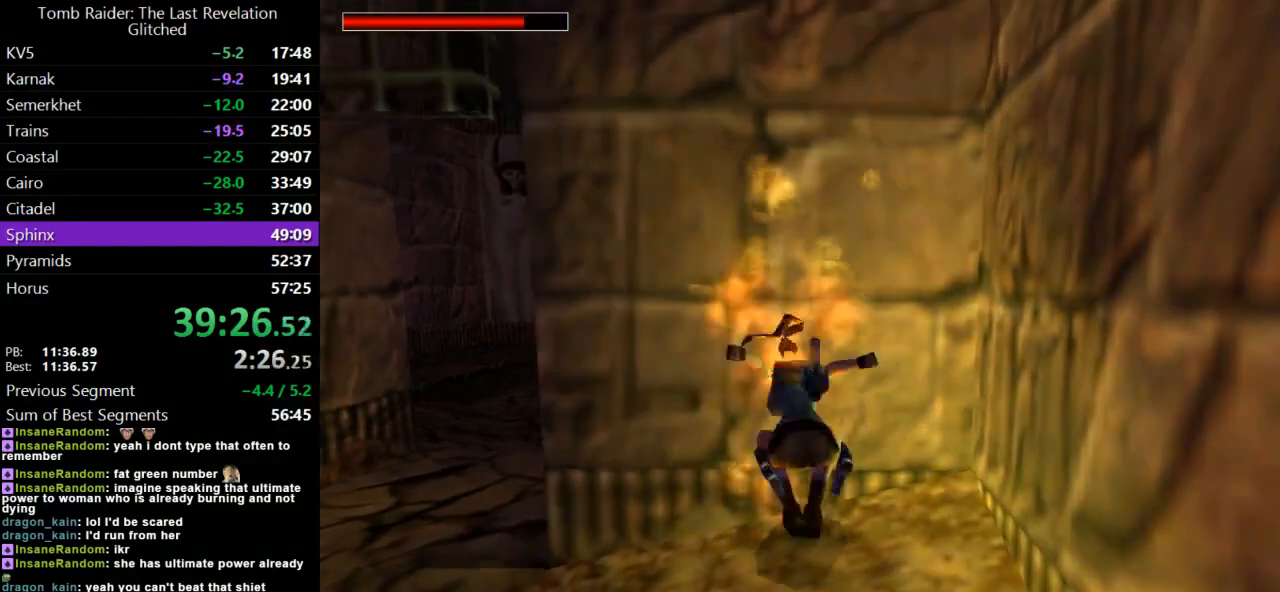
{"keys": [], "events": [[167, "action", "up"], [167, "jump", "up"], [167, "left", "up"], [167, "up", "up"], [333, "lmed", "down"], [433, "lmed", "up"]]}
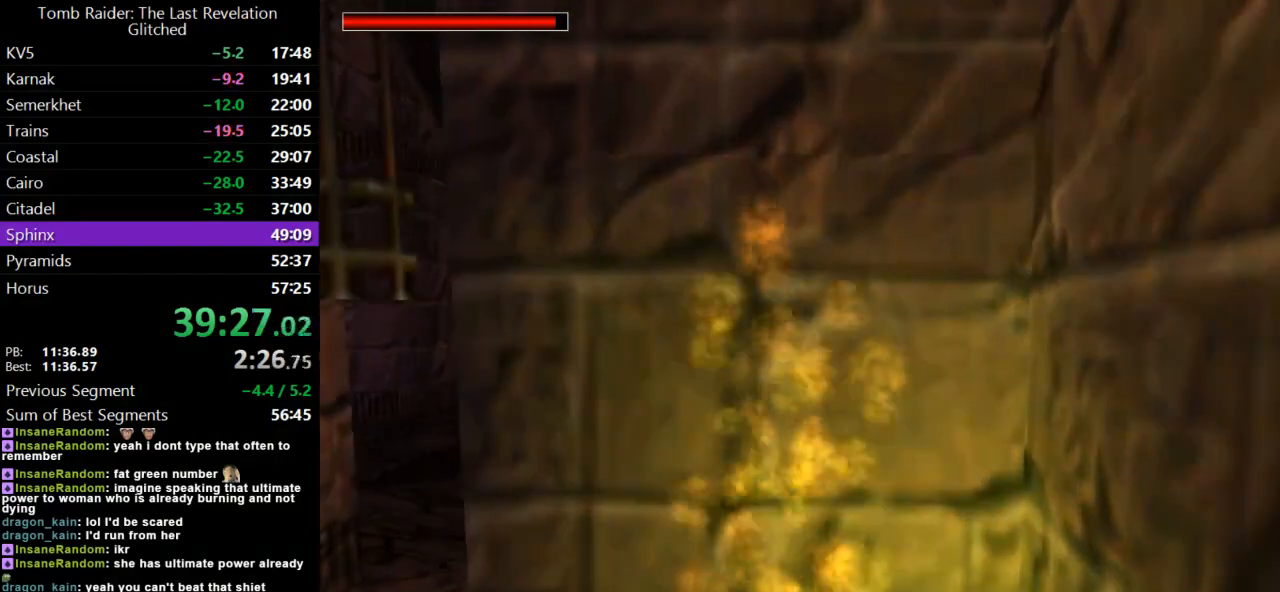
{"keys": [], "events": []}
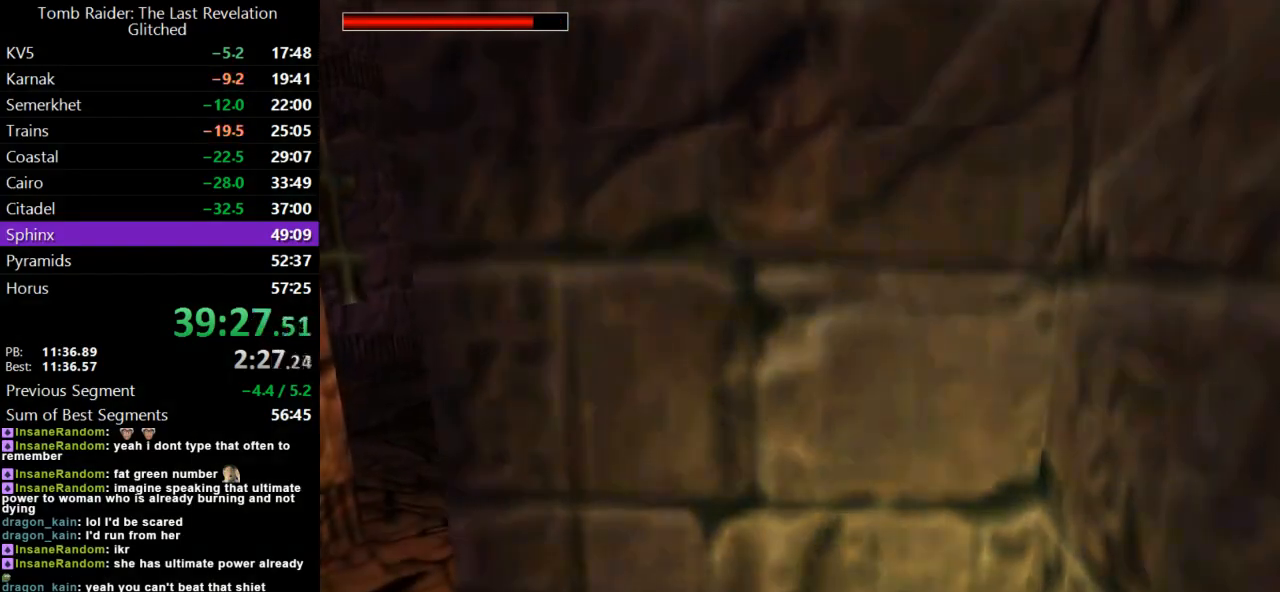
{"keys": [], "events": [[233, "lmed", "down"], [367, "lmed", "up"]]}
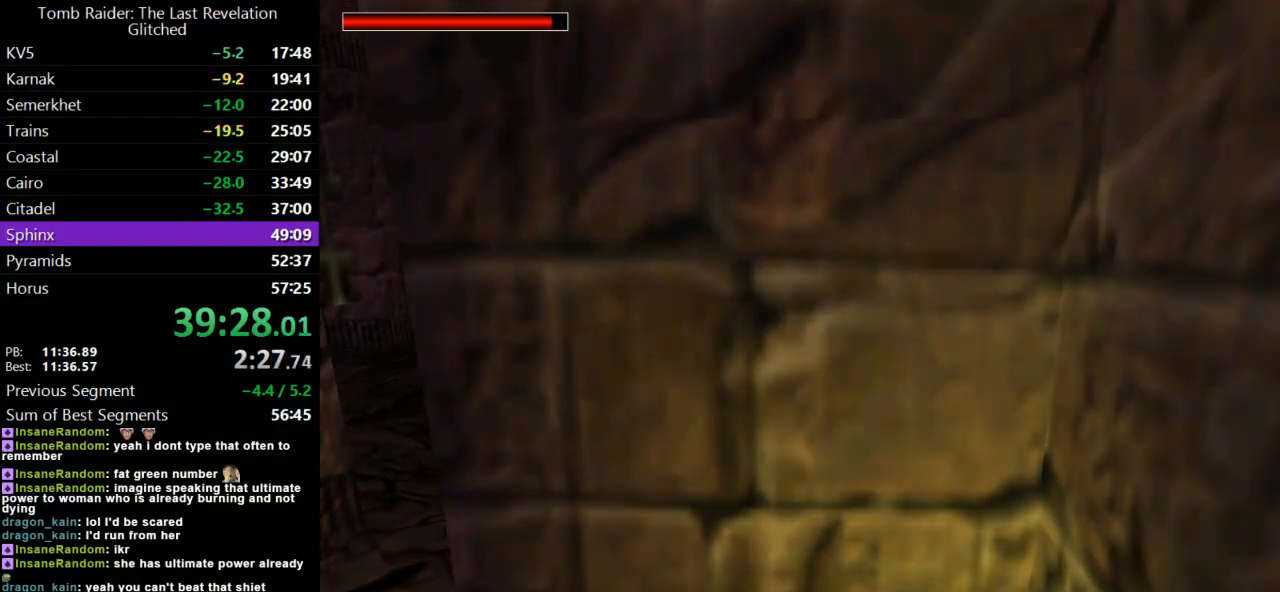
{"keys": ["lmed"], "events": [[400, "lmed", "down"]]}
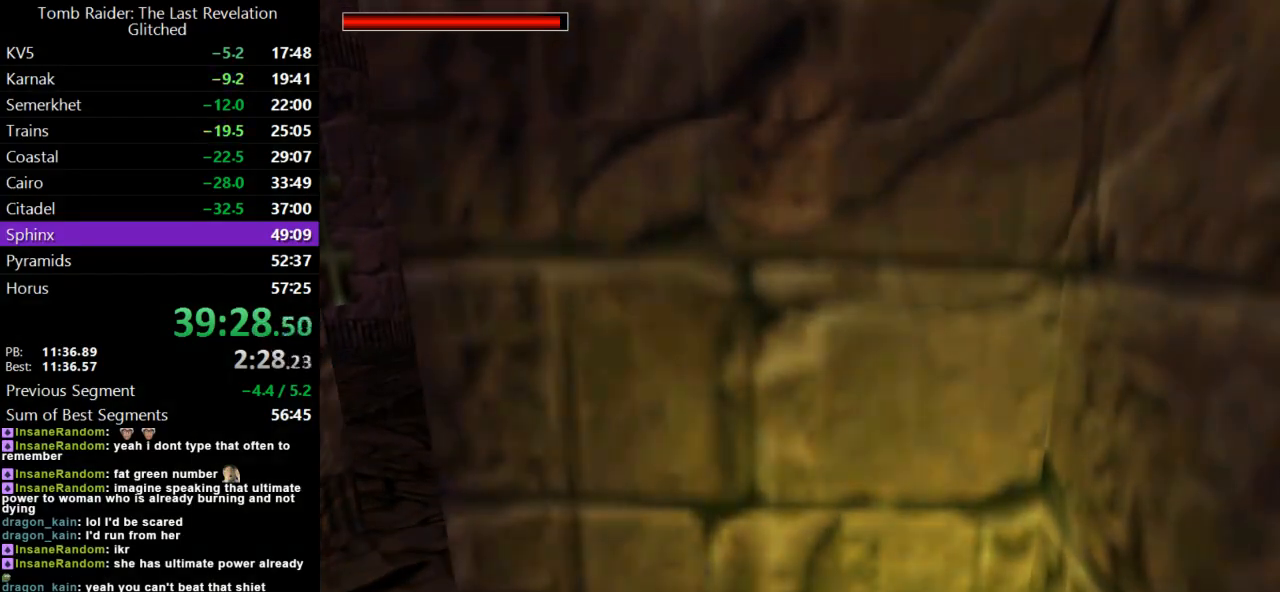
{"keys": ["look", "up"], "events": [[67, "lmed", "up"], [200, "up", "down"], [500, "look", "down"]]}
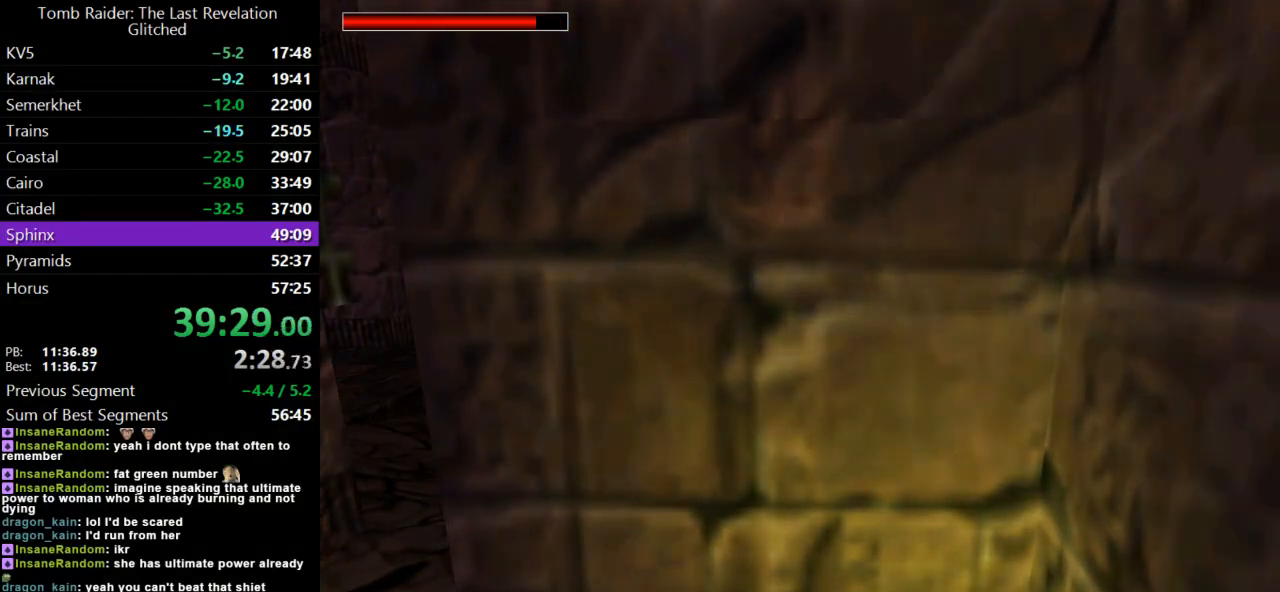
{"keys": ["look", "right", "up"], "events": [[200, "look", "up"], [333, "look", "down"], [500, "right", "down"]]}
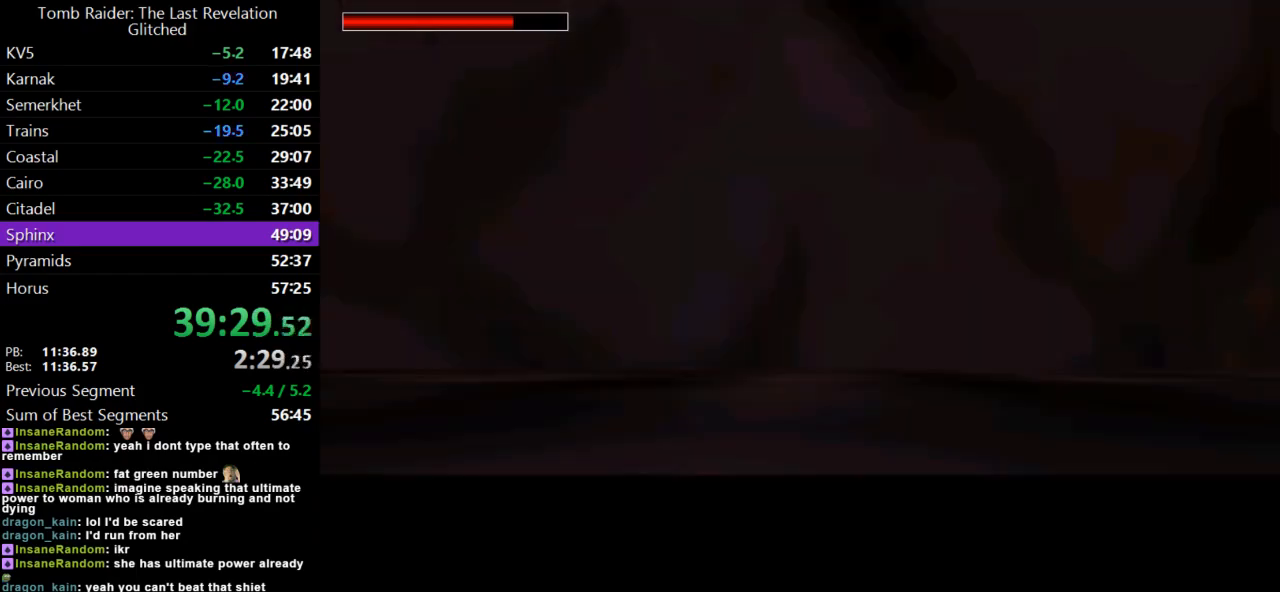
{"keys": ["right", "up"], "events": [[33, "look", "up"], [100, "lmed", "down"], [267, "lmed", "up"]]}
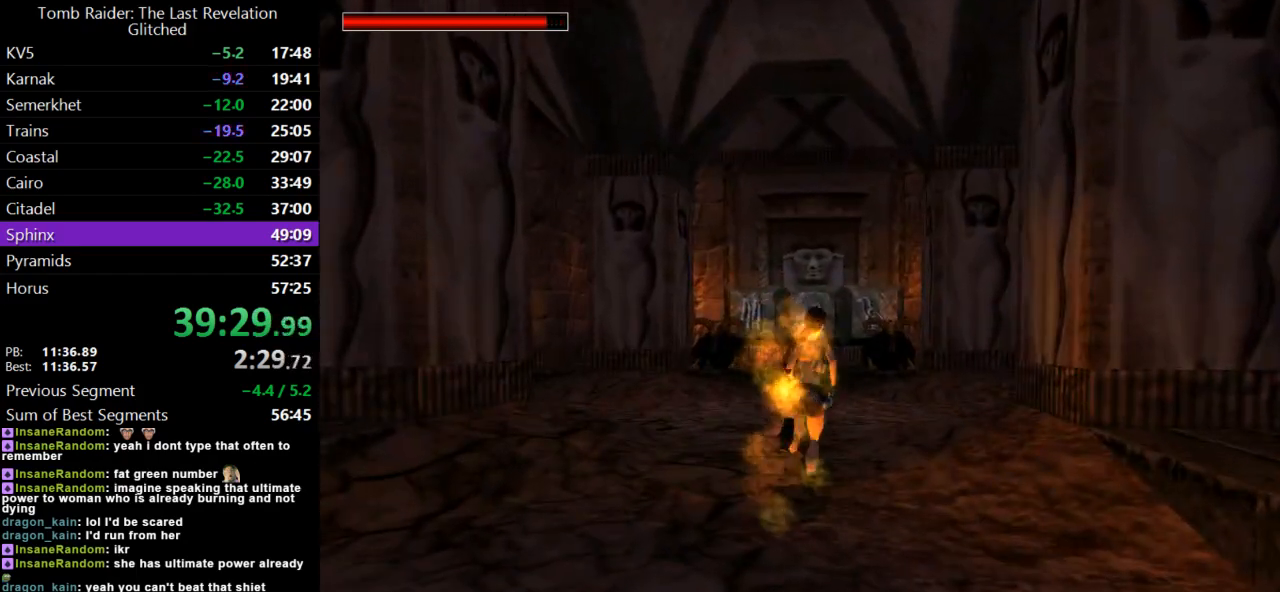
{"keys": ["dash", "lmed", "right", "up"], "events": [[133, "dash", "down"], [167, "right", "up"], [300, "right", "down"], [333, "lmed", "down"]]}
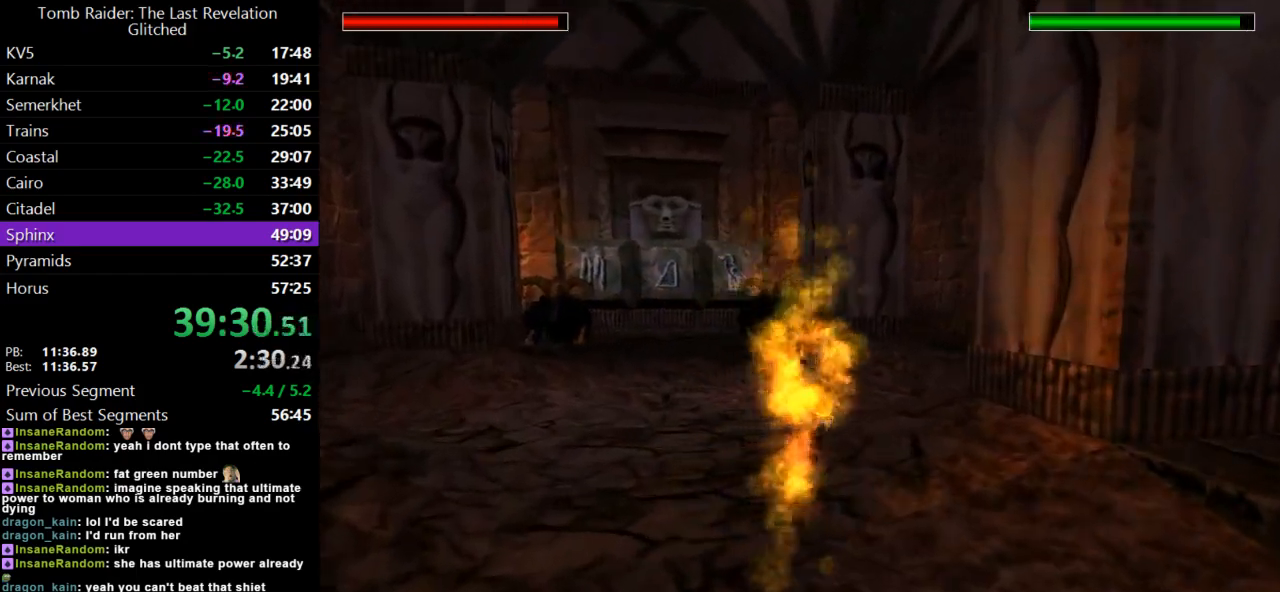
{"keys": ["dash", "right", "up"], "events": [[33, "lmed", "up"], [167, "right", "up"], [333, "right", "down"]]}
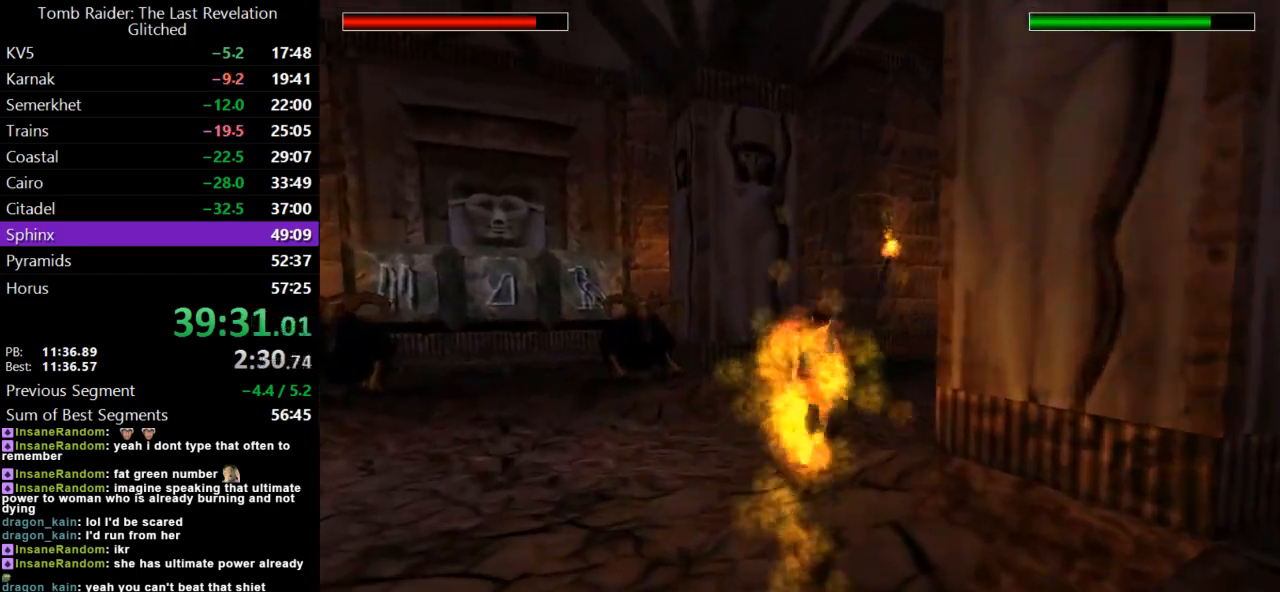
{"keys": ["dash", "left", "up"], "events": [[33, "right", "up"], [67, "lmed", "down"], [200, "lmed", "up"], [367, "left", "down"]]}
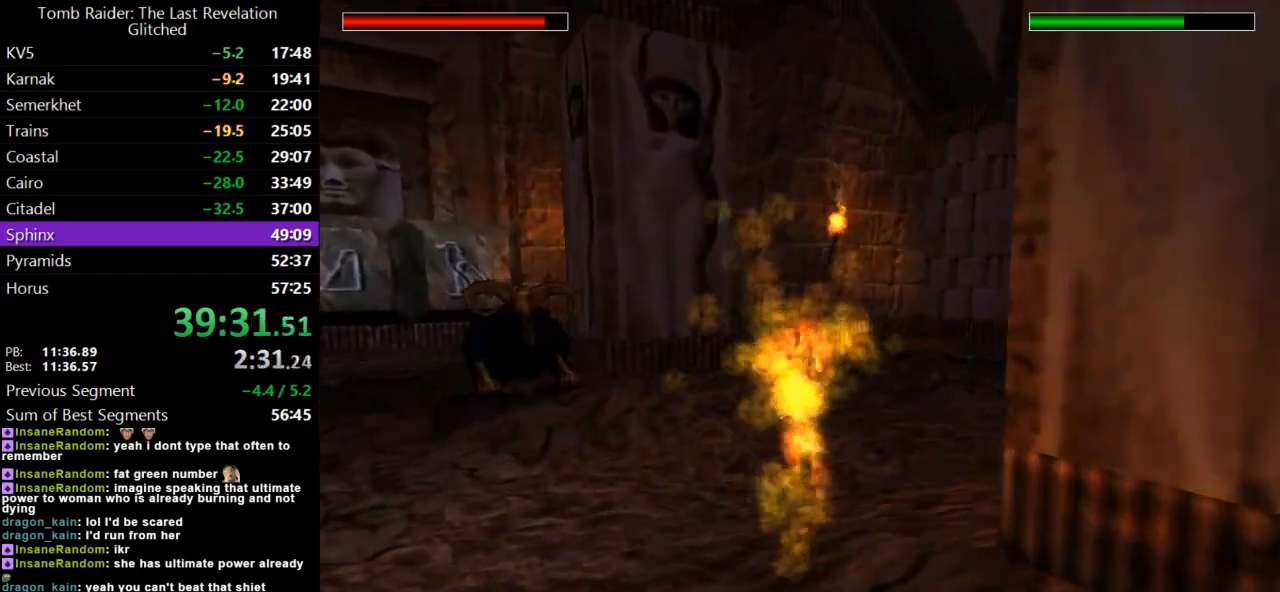
{"keys": ["dash", "left", "up"], "events": [[100, "left", "up"], [233, "lmed", "down"], [400, "lmed", "up"], [467, "left", "down"]]}
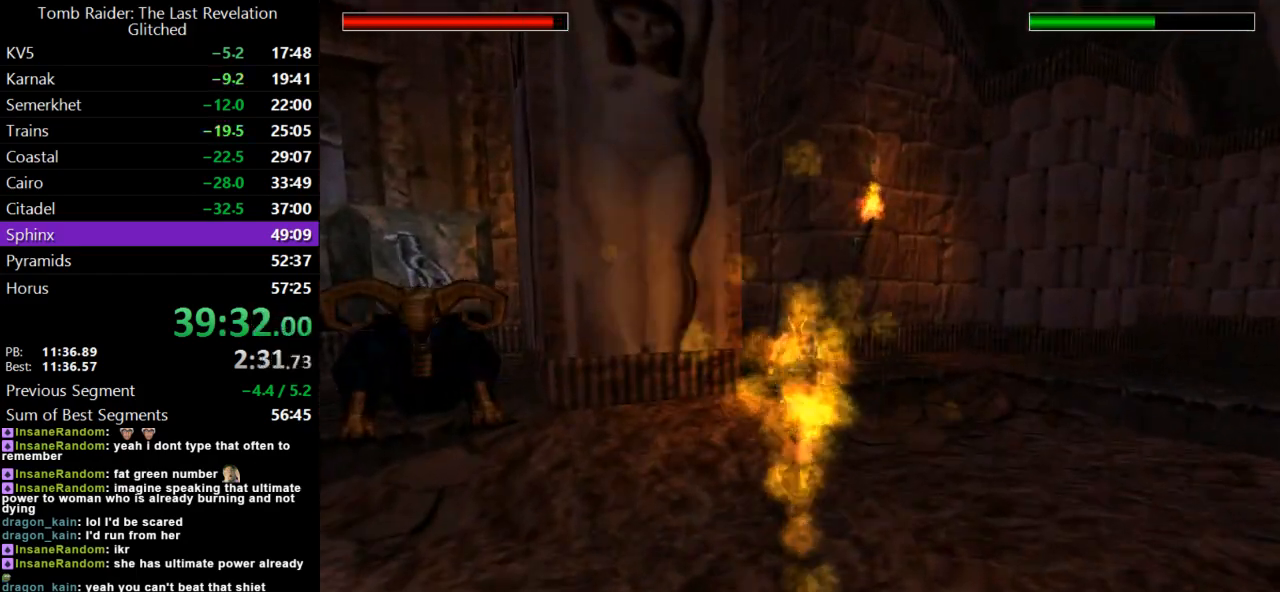
{"keys": ["dash", "left", "up"], "events": []}
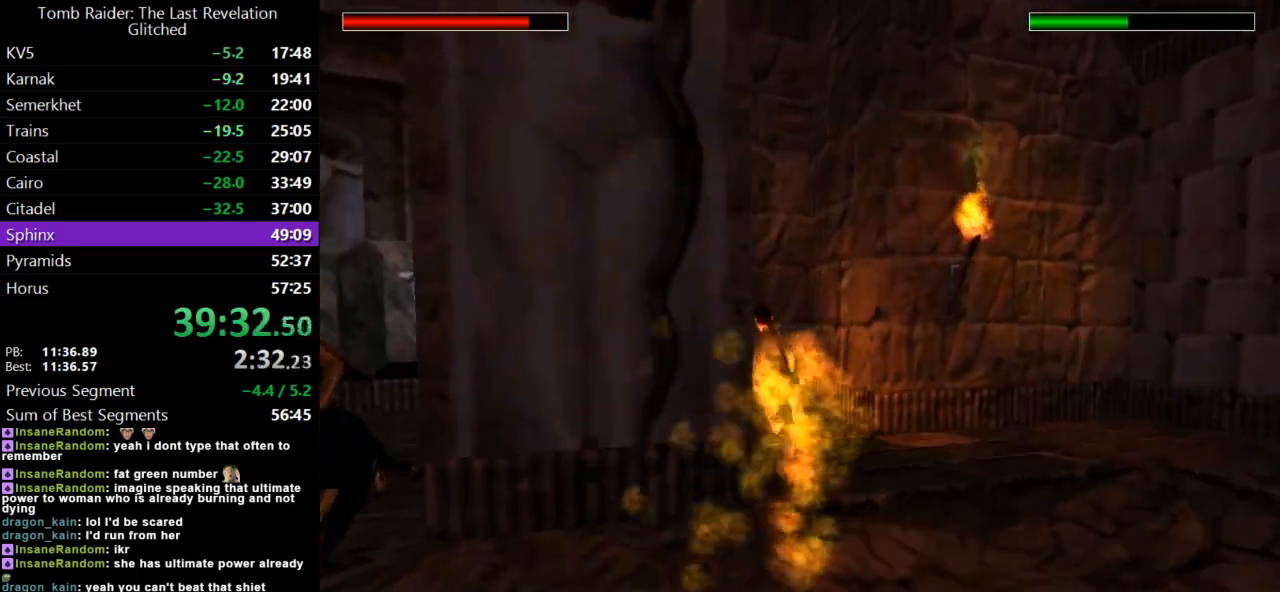
{"keys": ["dash", "left", "up"], "events": [[233, "lmed", "down"], [500, "lmed", "up"]]}
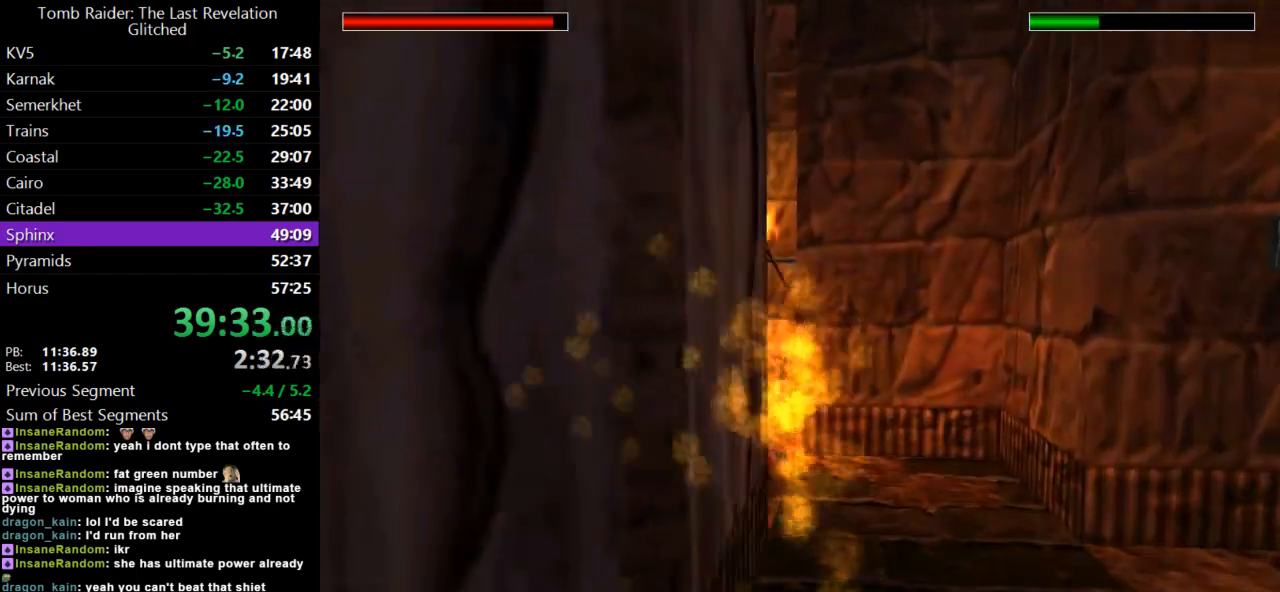
{"keys": ["up"], "events": [[300, "dash", "up"], [433, "left", "up"]]}
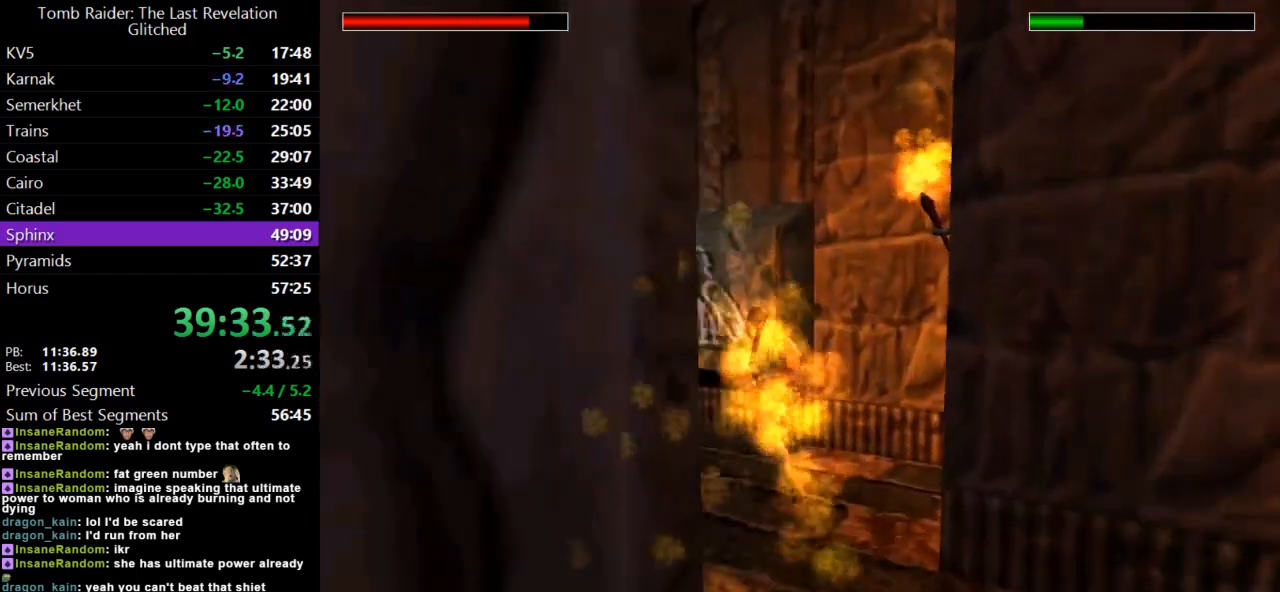
{"keys": ["right"], "events": [[33, "lmed", "down"], [167, "lmed", "up"], [333, "up", "up"], [400, "right", "down"]]}
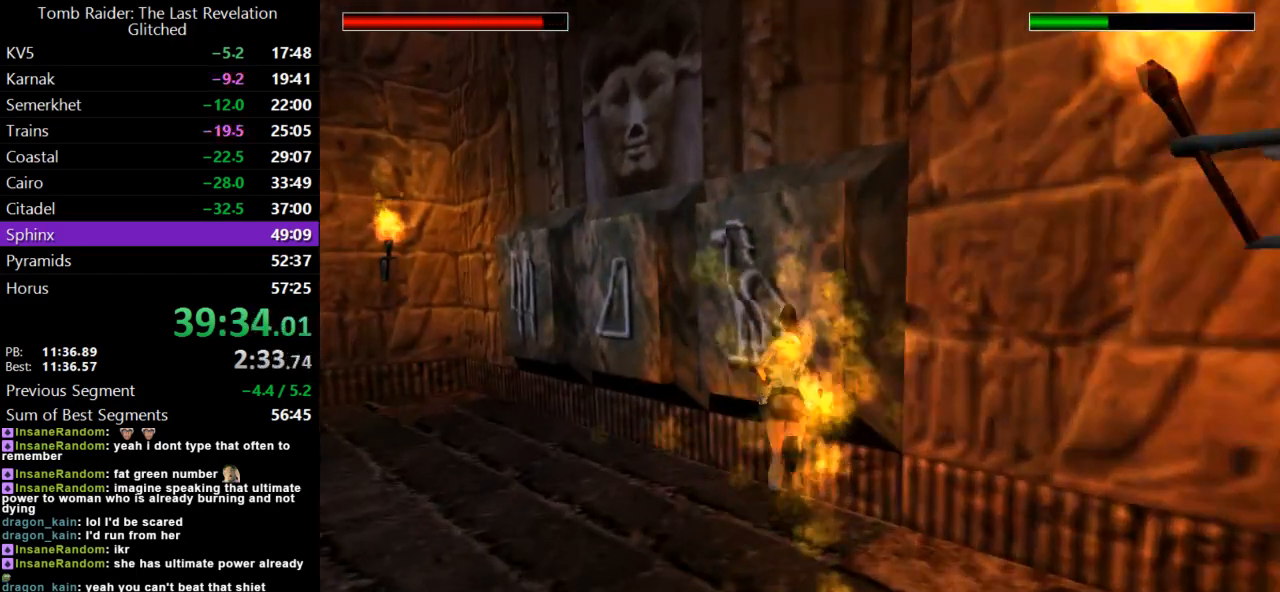
{"keys": ["action"], "events": [[467, "right", "up"], [500, "action", "down"]]}
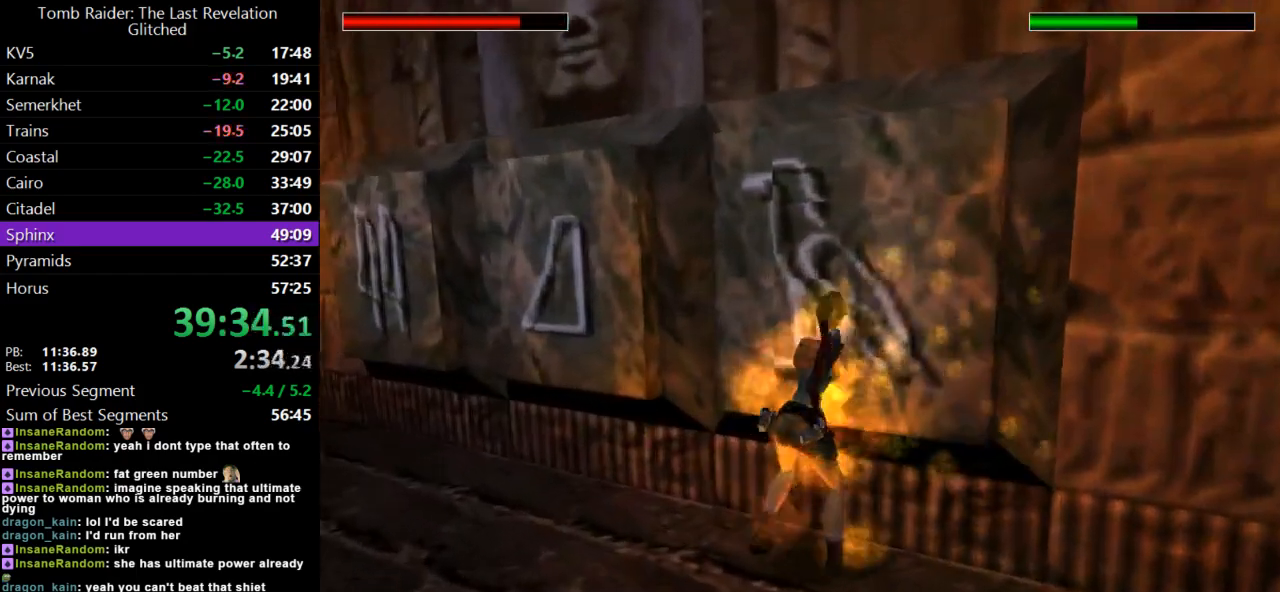
{"keys": ["action"], "events": []}